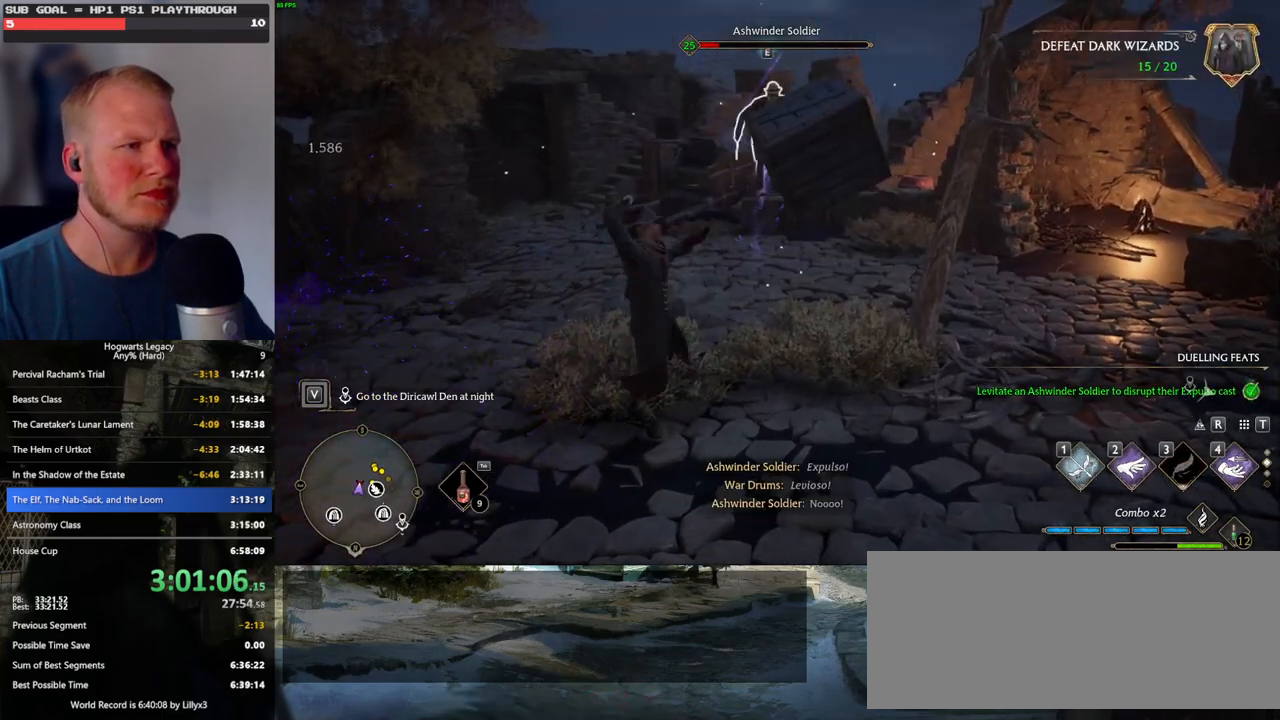
Gameplay with keyboard and mouse; each line is a JSON object with the keys and mouse buttons held at the frame after it. "events" lists presses ("down") and releases ("up") of ".", "/", "0", "1", "2", "3", "4", "5", "6", "7", "8", "9", "a", "alt_l", "alt_r", "b", "backslash", "backspace", "c", "caps_lock", "comma", "ctrl_l", "ctrl_r", "d", "e", "equals", "escape", "f", "f1", "f10", "f11", "f12", "f2", "f3", "f4", "f5", "f6", "f7", "f8", "f9", "g", "h", "i", "j", "k", "l", "lbracket", "m", "minus", "n", "o", "p", "q", "quote", "r", "rbracket", "return", "s", "semicolon", "shift_l", "shift_r", "space", "super", "super_r", "t", "tab", "tilde", "u", "v", "w", "x", "y", "z", "mouse_left", "mouse_wheel", "mouse_right", "mouse_mb4" and "mouse_mb5" between this image and that frame as [ms after this image, input, new state], when the widget could be followed in between. "mouse_left", "mouse_wheel", "mouse_right", "mouse_mb4", "mouse_mb5" = the "left", "wheel", "right", "mb4", "mb5" buttons of the "mouse" list. No other keys are recorded. "wheel" means that the mouse wheel is clicked or scrolled. Mouse movement is not recorded.
{"keys": [], "mouse": [], "events": []}
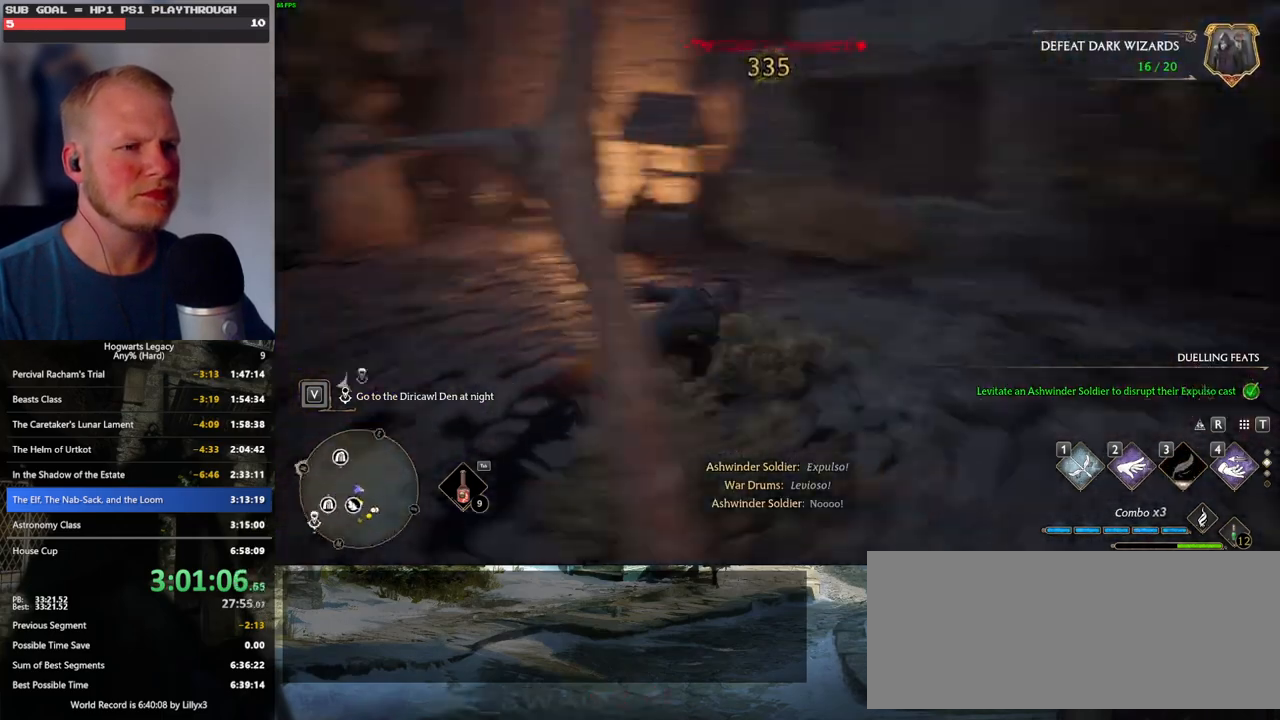
{"keys": ["w"], "mouse": [], "events": [[200, "w", "down"]]}
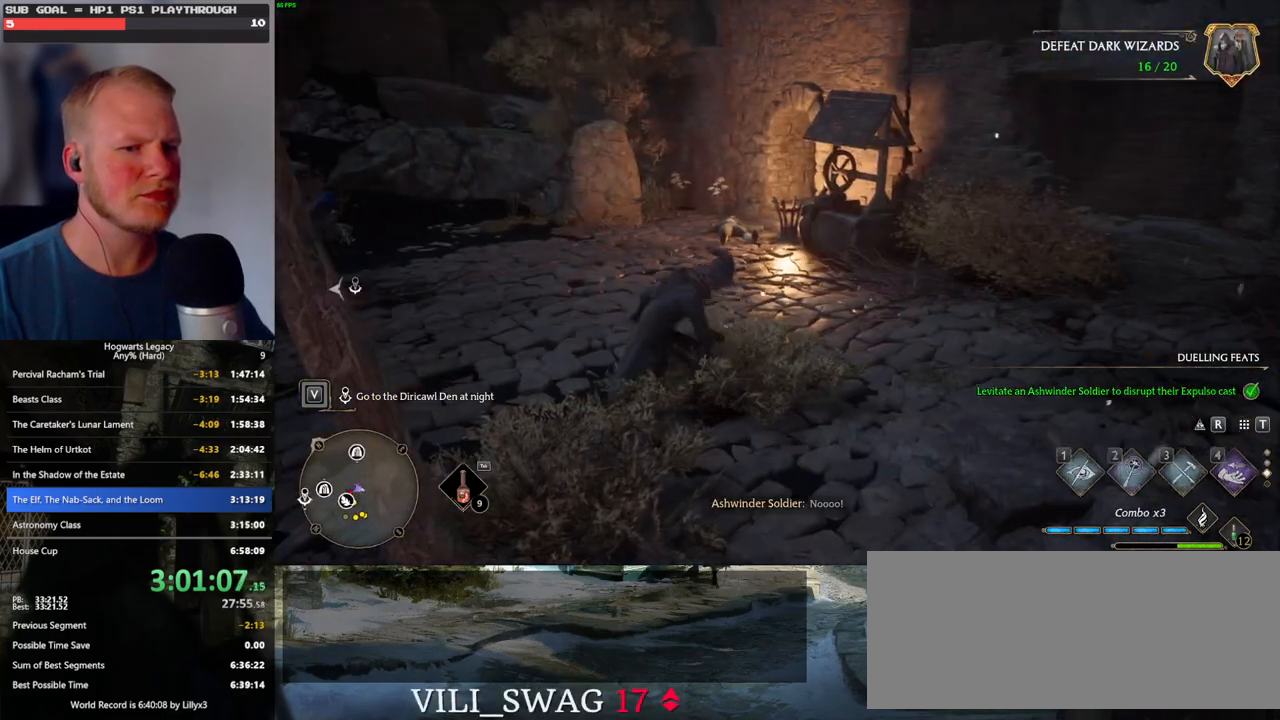
{"keys": ["shift_l", "w"], "mouse": [], "events": [[500, "shift_l", "down"]]}
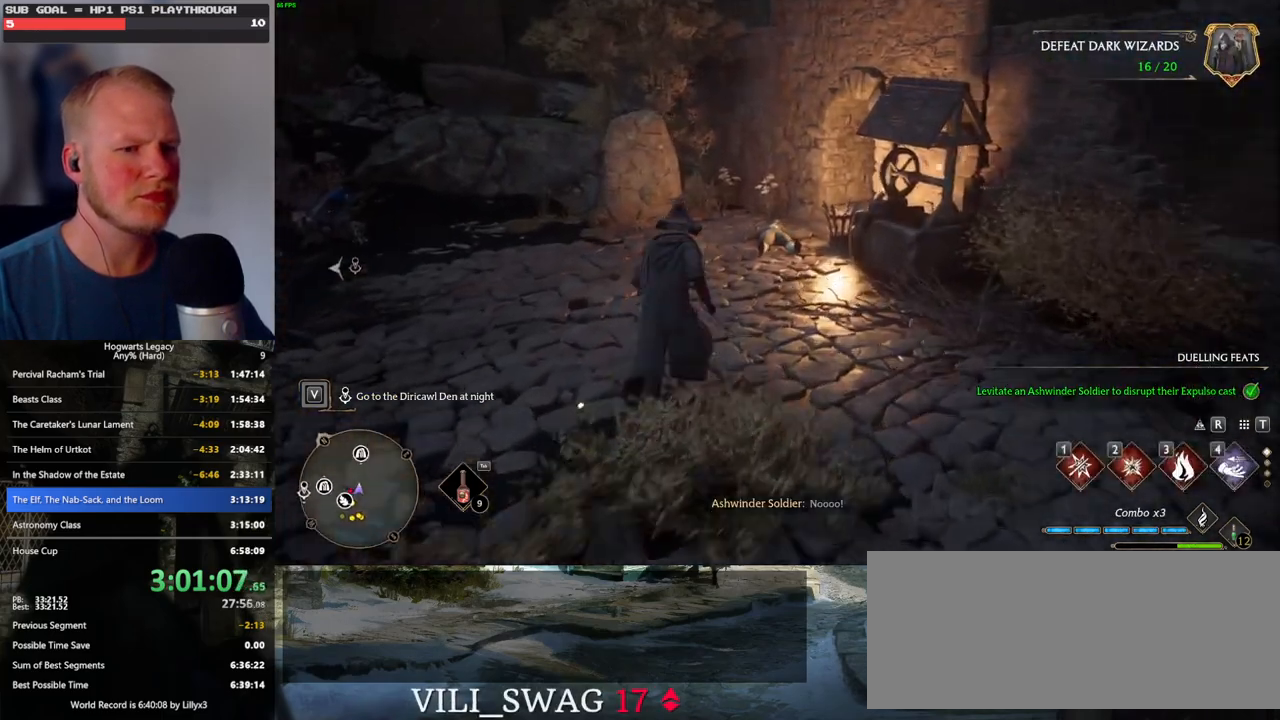
{"keys": ["a", "w"], "mouse": [], "events": [[83, "shift_l", "up"], [500, "a", "down"]]}
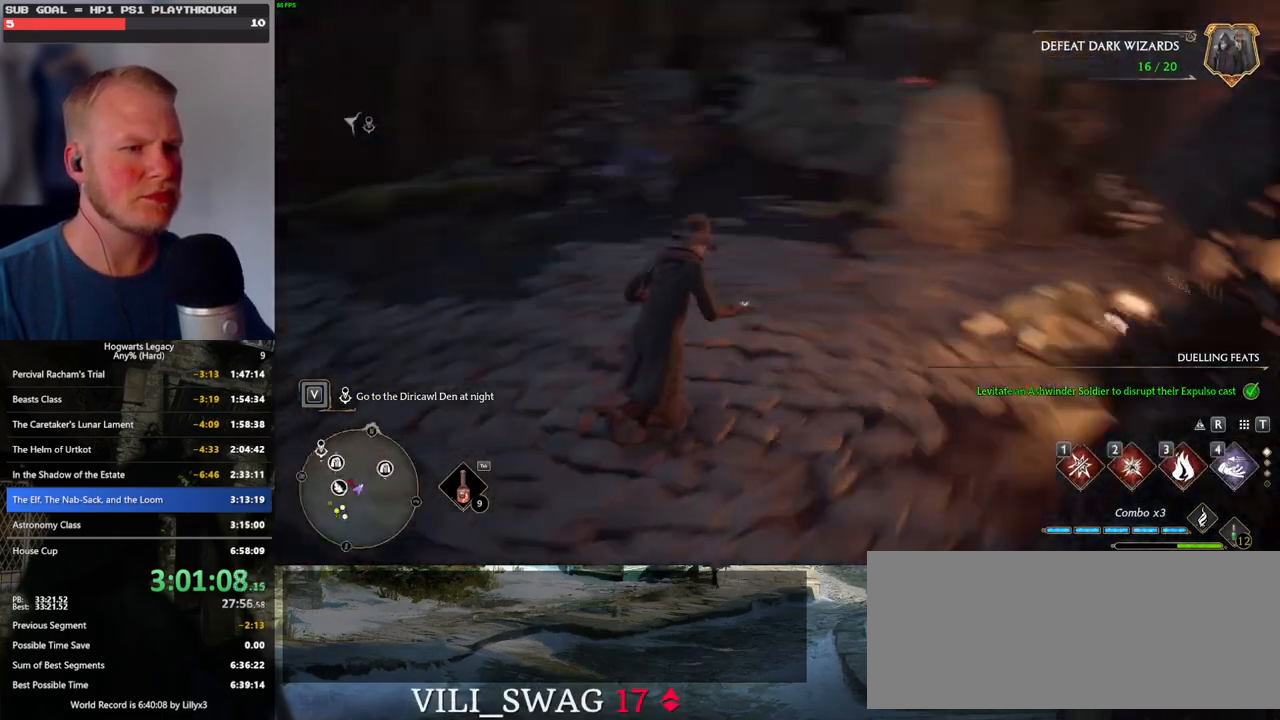
{"keys": ["1", "w"], "mouse": [], "events": [[217, "a", "up"], [500, "1", "down"]]}
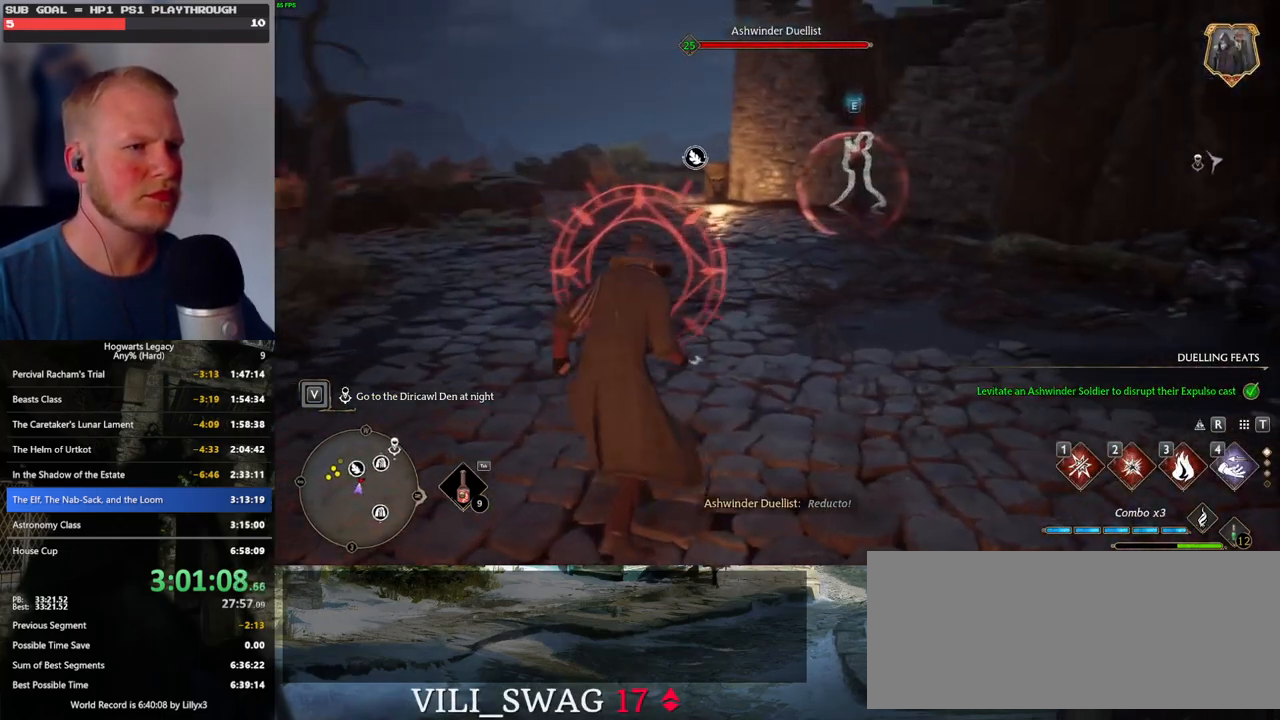
{"keys": ["a", "space"], "mouse": [], "events": [[100, "1", "up"], [300, "a", "down"], [333, "w", "up"], [433, "space", "down"]]}
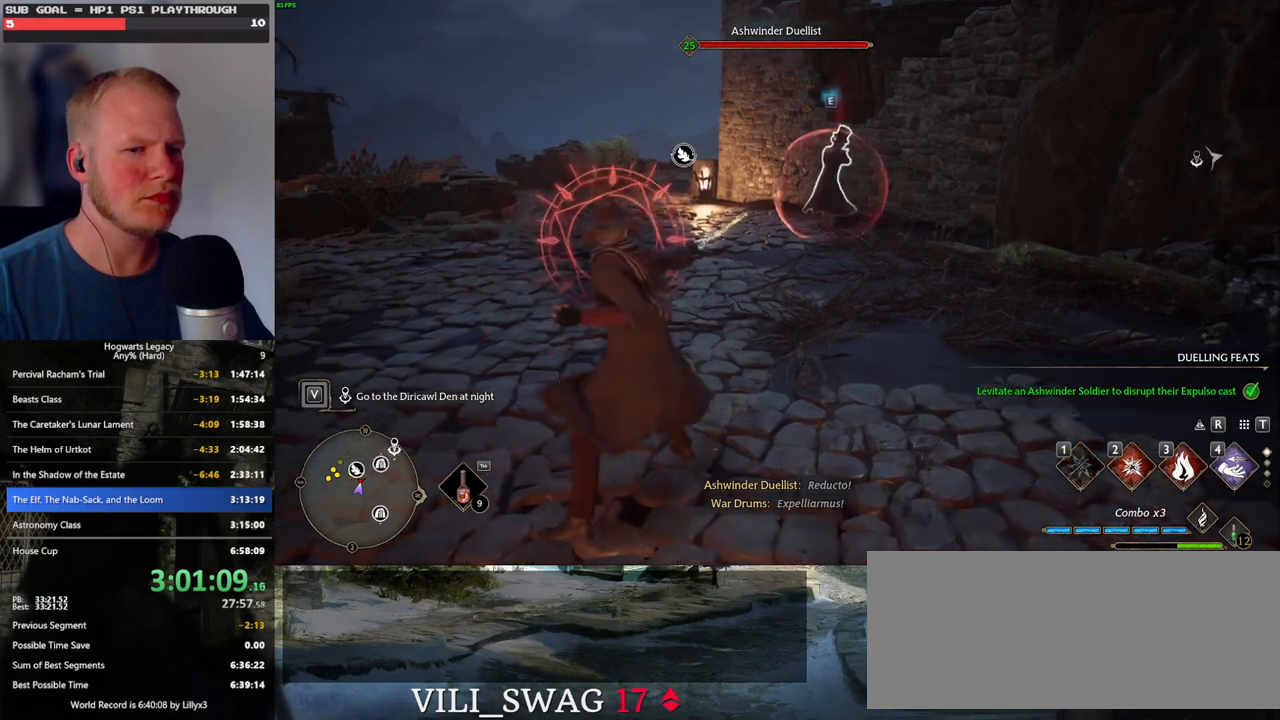
{"keys": ["w"], "mouse": [], "events": [[50, "space", "up"], [50, "w", "down"], [283, "a", "up"]]}
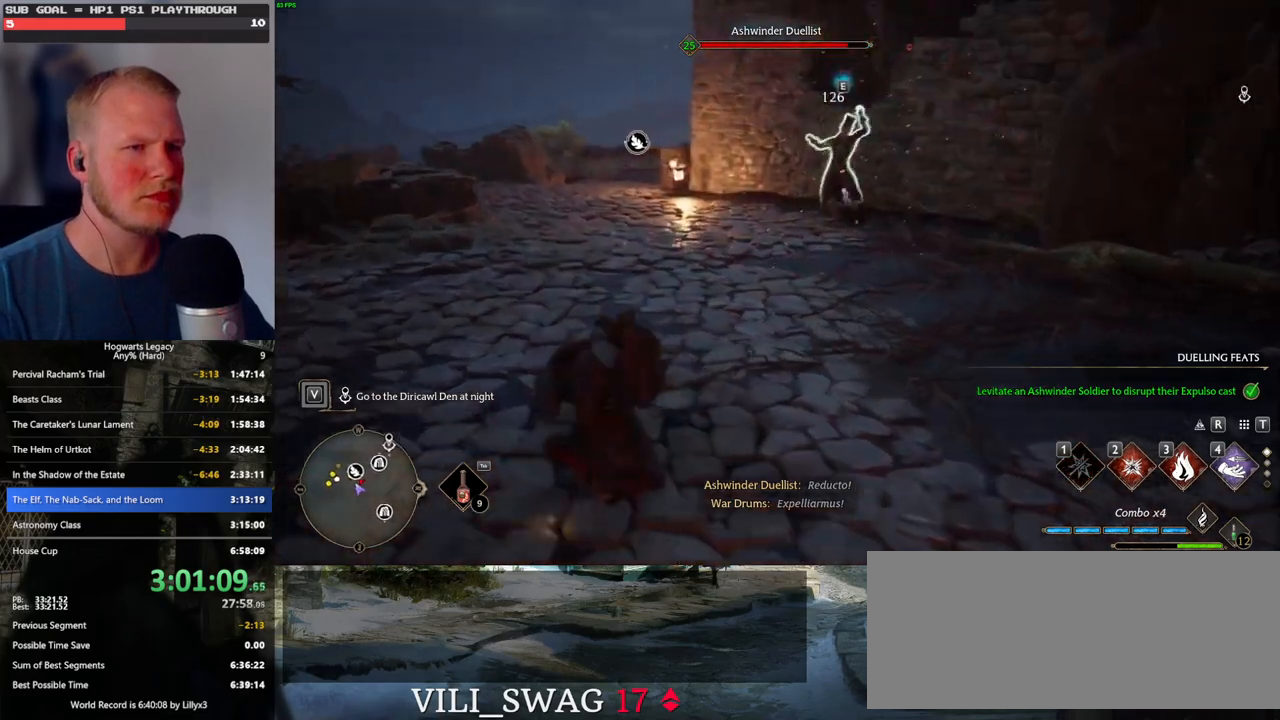
{"keys": ["w"], "mouse": [], "events": []}
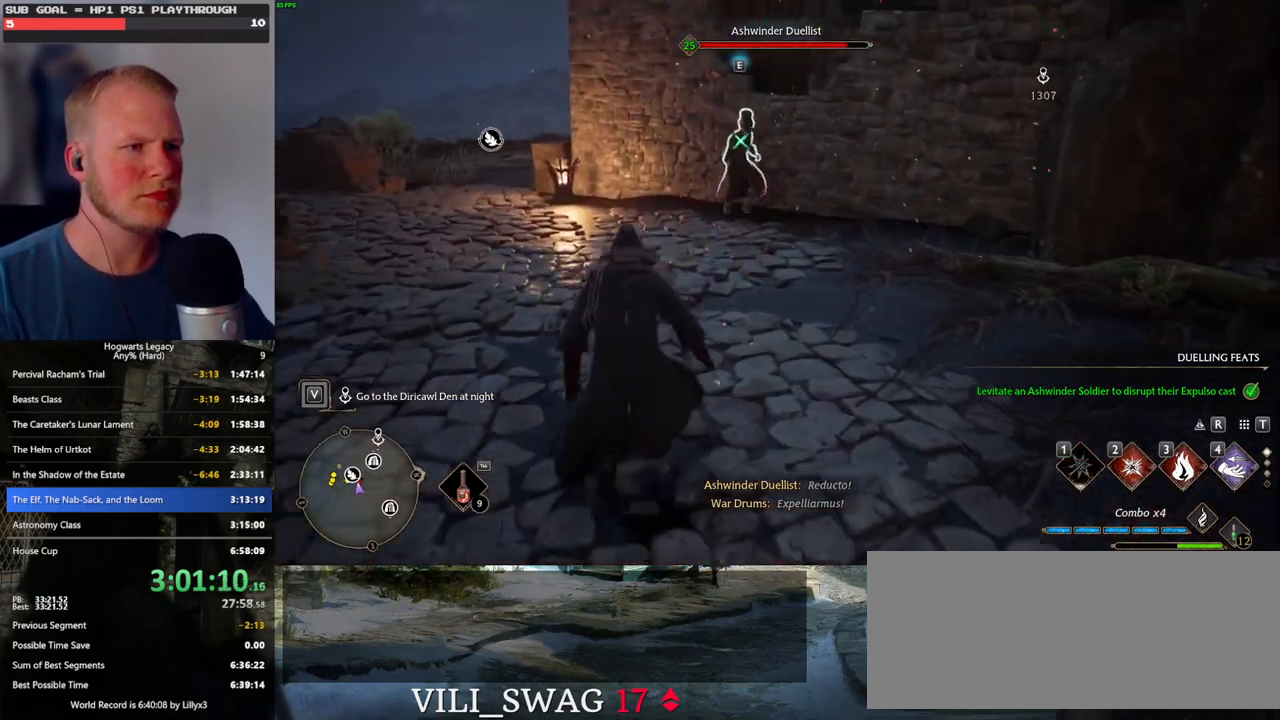
{"keys": ["w"], "mouse": [], "events": [[400, "3", "down"], [500, "3", "up"]]}
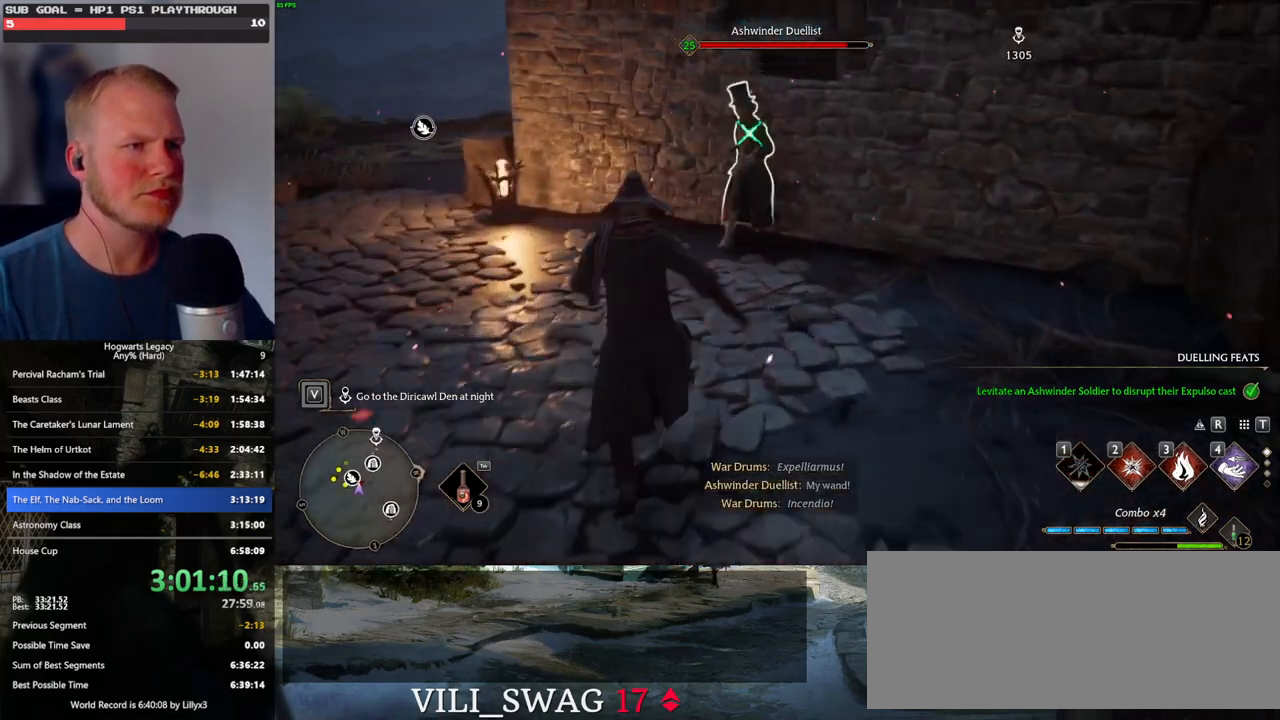
{"keys": ["w"], "mouse": [], "events": []}
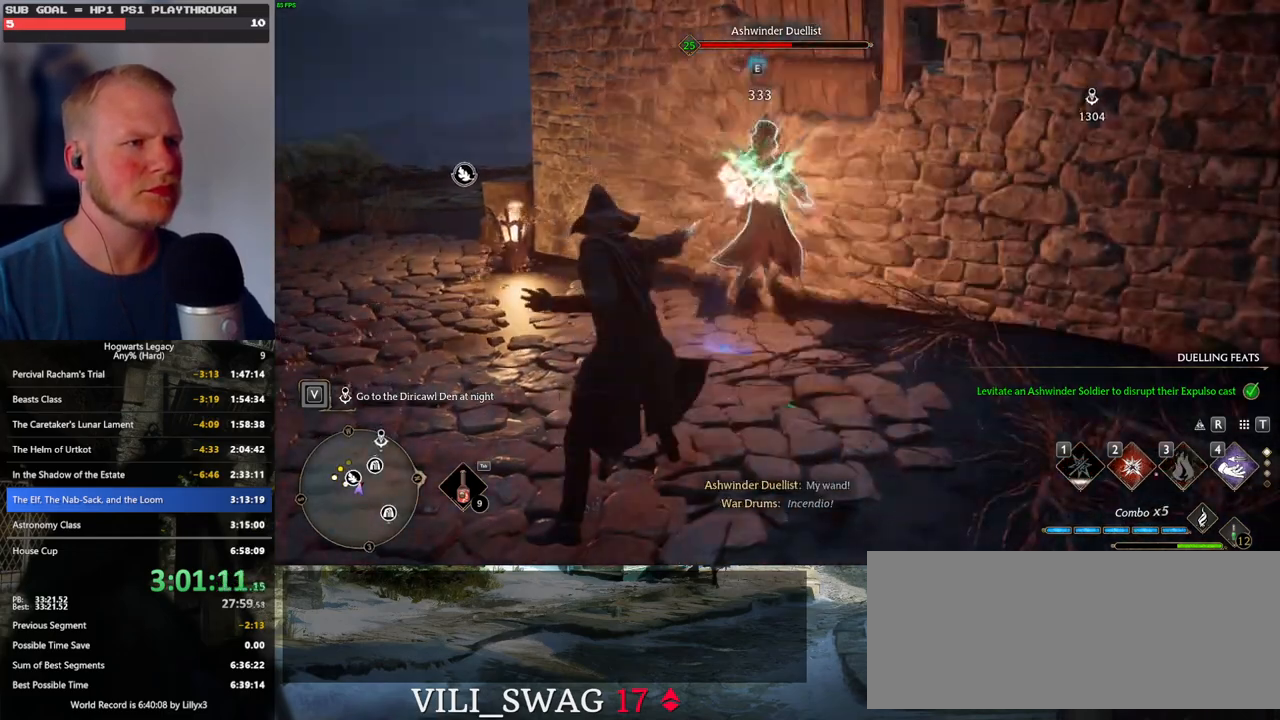
{"keys": ["w"], "mouse": [], "events": [[117, "2", "down"], [200, "2", "up"], [283, "2", "down"], [367, "2", "up"]]}
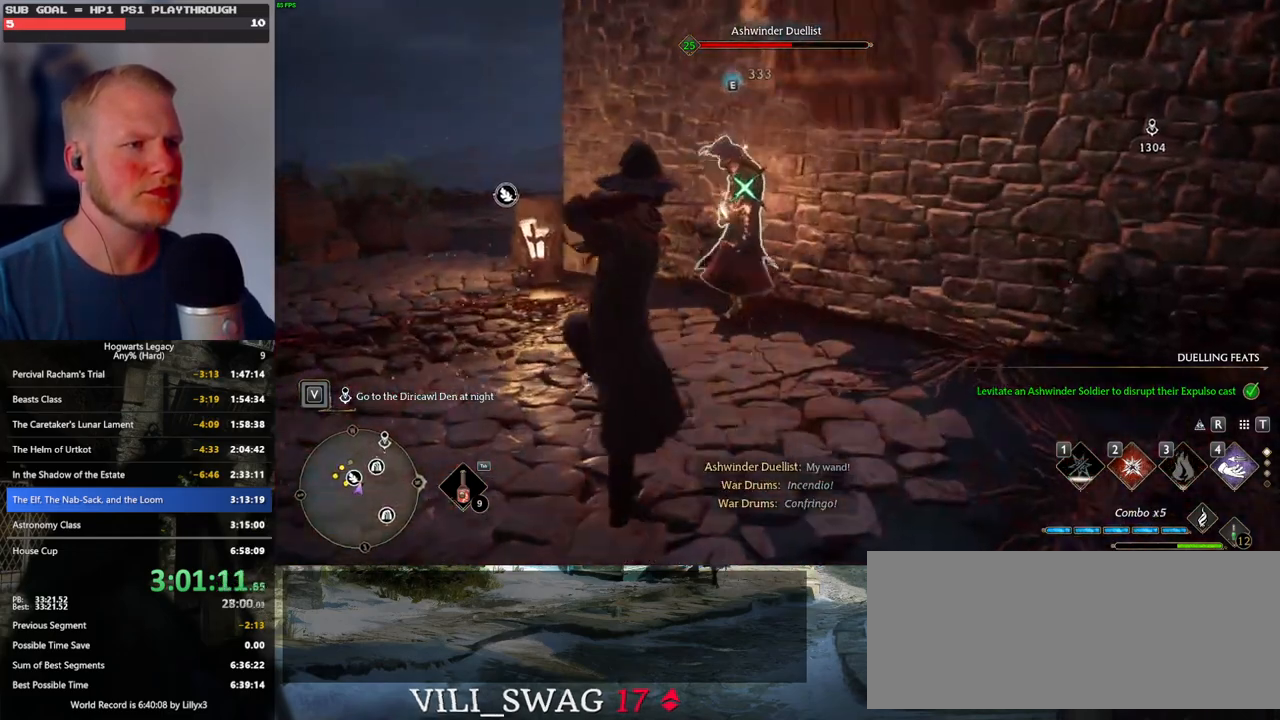
{"keys": ["w"], "mouse": ["left"], "events": [[250, "mouse_left", "down"], [367, "mouse_left", "up"], [433, "mouse_left", "down"]]}
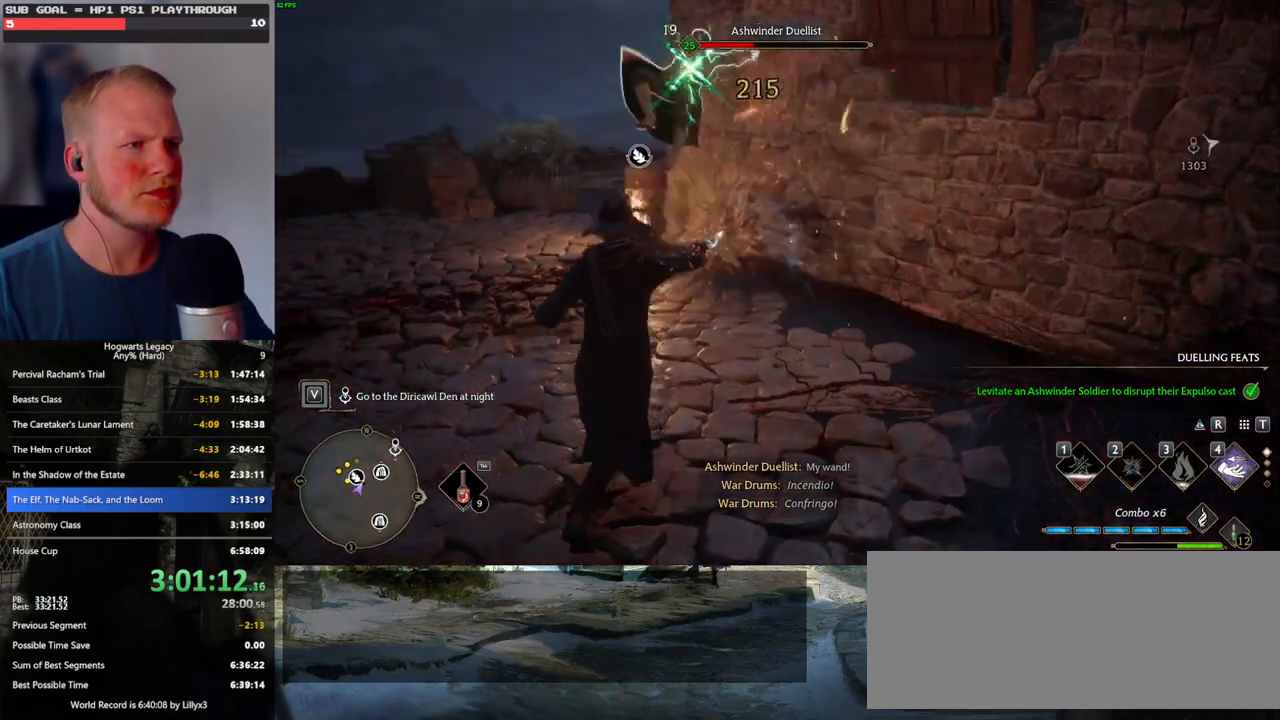
{"keys": ["a", "w"], "mouse": [], "events": [[50, "mouse_left", "up"], [100, "a", "down"], [133, "mouse_left", "down"], [233, "mouse_left", "up"], [333, "mouse_left", "down"], [433, "mouse_left", "up"]]}
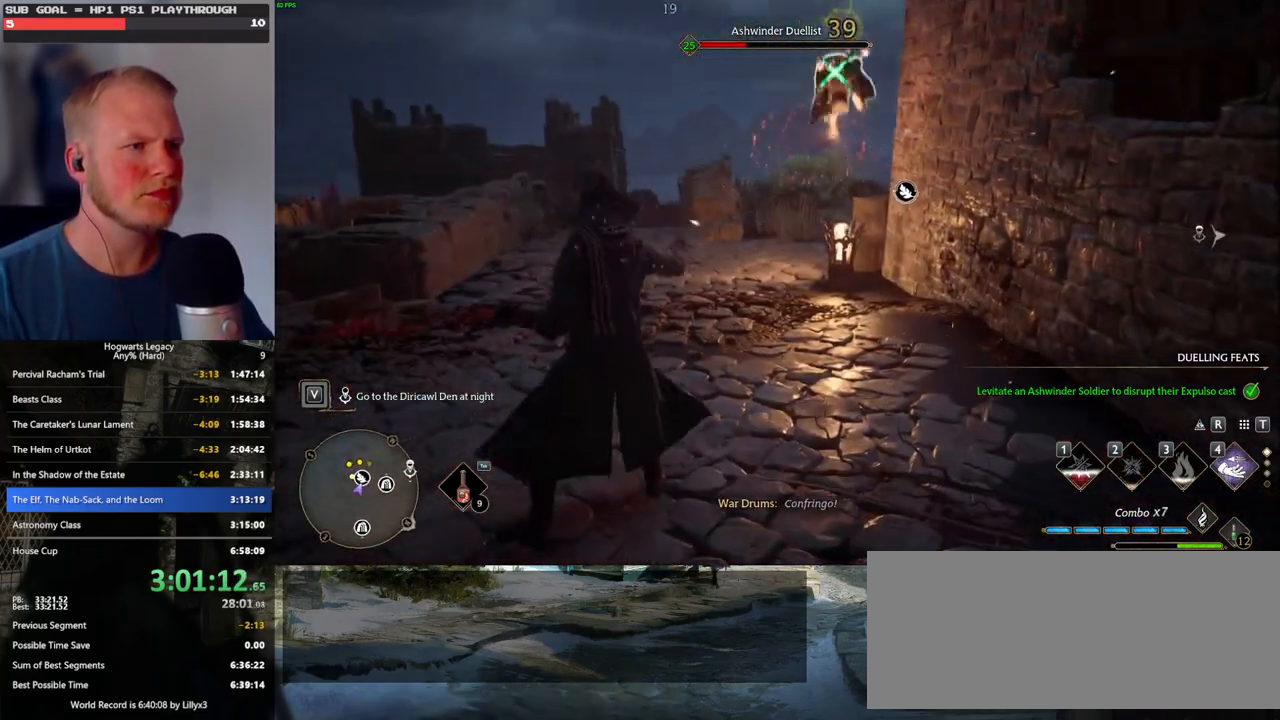
{"keys": ["w"], "mouse": ["left"], "events": [[17, "mouse_left", "down"], [117, "mouse_left", "up"], [200, "mouse_left", "down"], [317, "mouse_left", "up"], [383, "a", "up"], [417, "mouse_left", "down"]]}
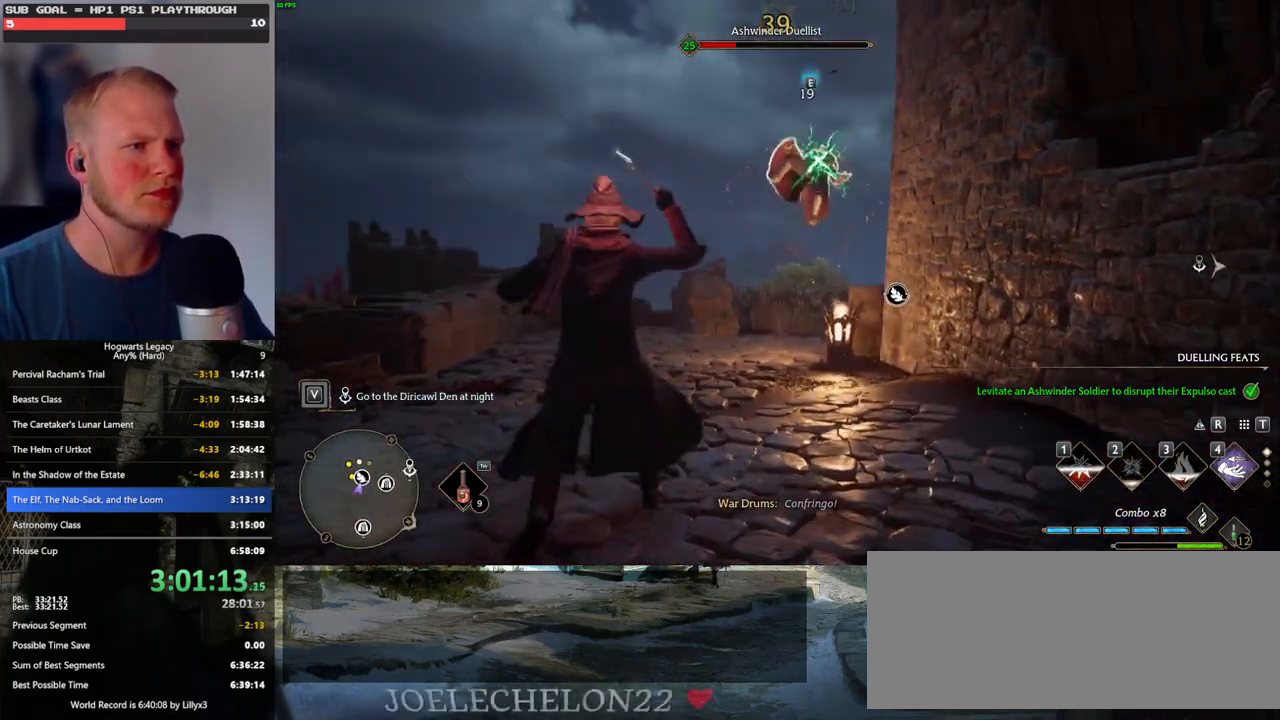
{"keys": ["w"], "mouse": ["left"], "events": [[33, "mouse_left", "up"], [117, "mouse_left", "down"], [217, "mouse_left", "up"], [283, "mouse_left", "down"], [383, "mouse_left", "up"], [450, "mouse_left", "down"]]}
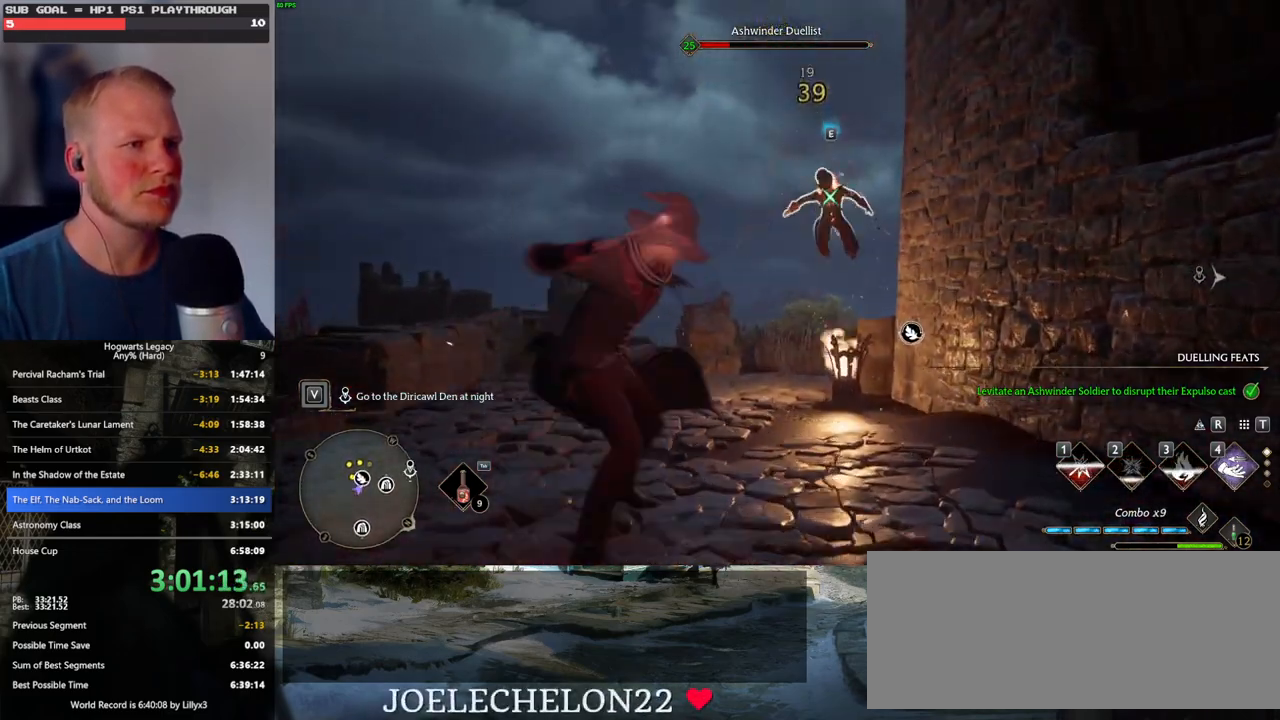
{"keys": ["w"], "mouse": [], "events": [[83, "mouse_left", "up"]]}
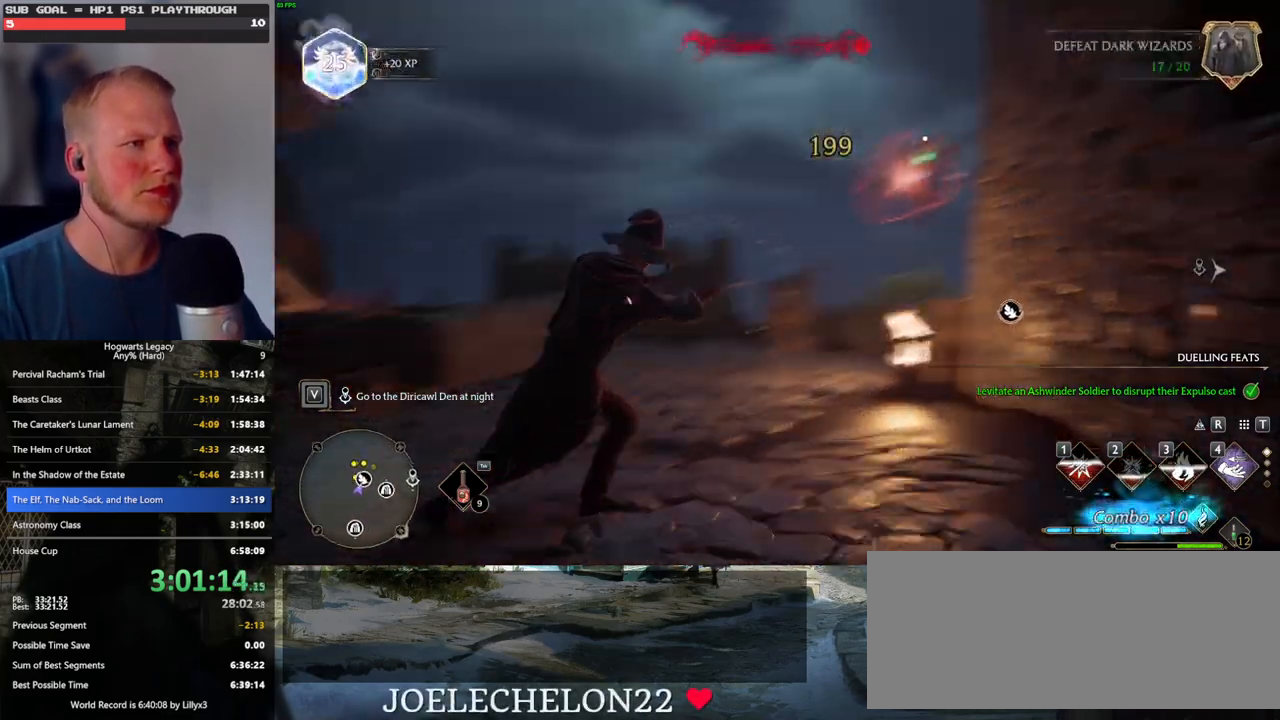
{"keys": ["d", "w"], "mouse": [], "events": [[500, "d", "down"]]}
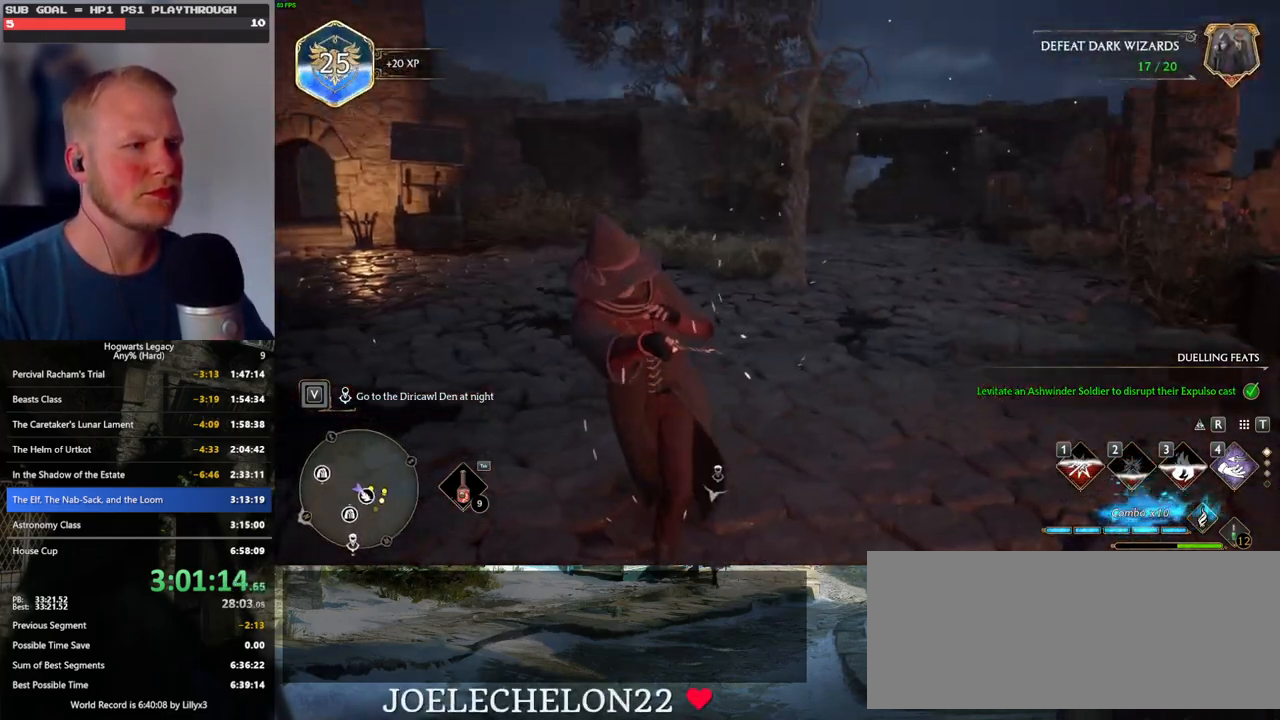
{"keys": ["w"], "mouse": [], "events": [[317, "d", "up"]]}
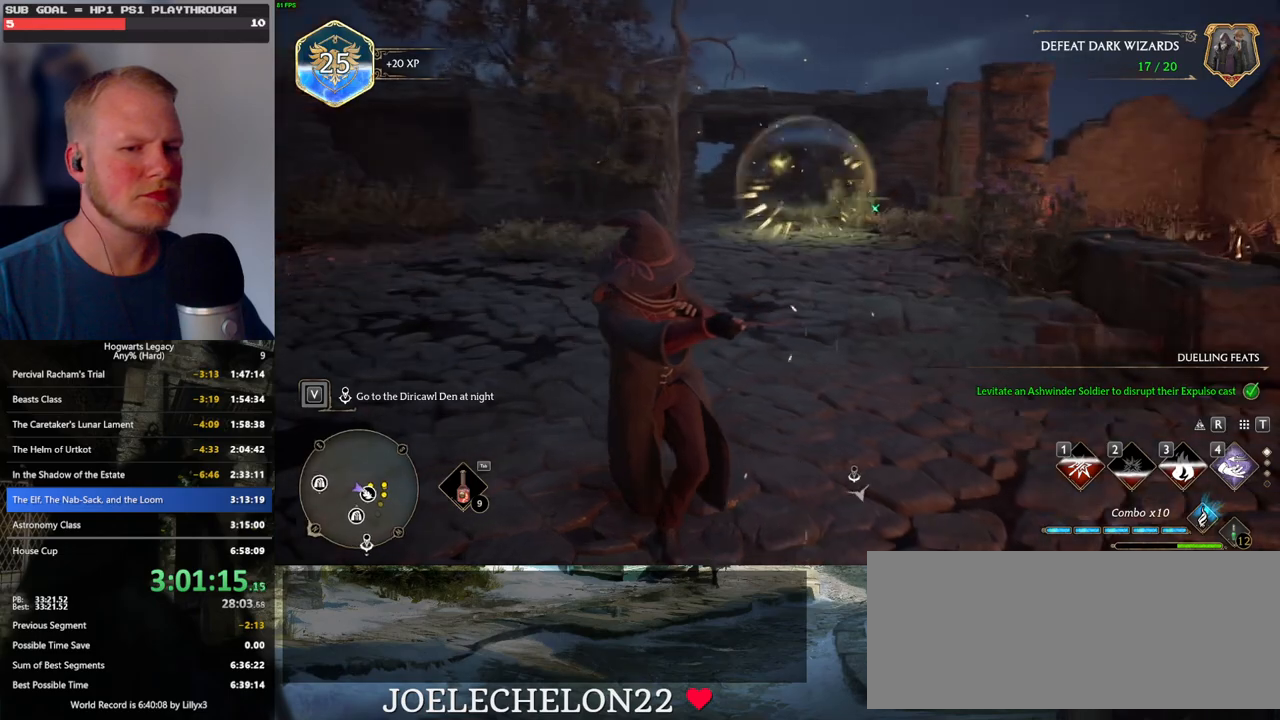
{"keys": ["d", "w"], "mouse": [], "events": [[500, "d", "down"]]}
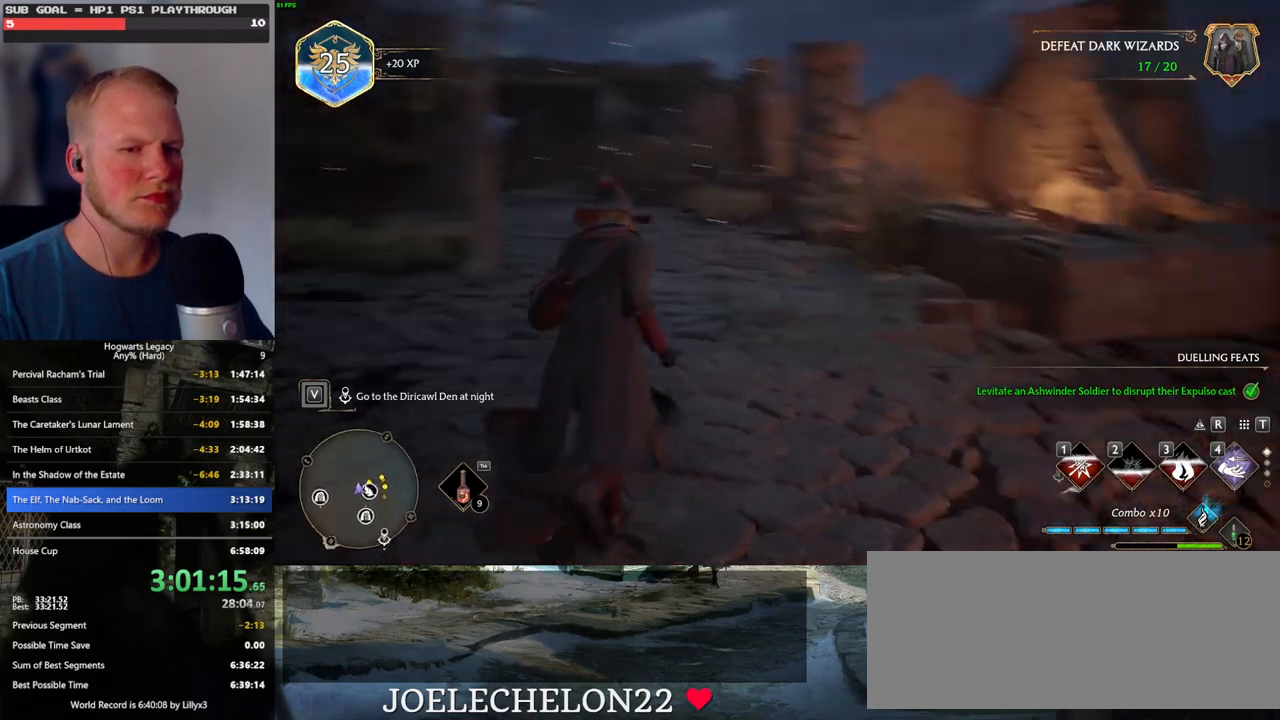
{"keys": ["w"], "mouse": [], "events": [[117, "d", "up"], [233, "shift_l", "down"], [350, "shift_l", "up"]]}
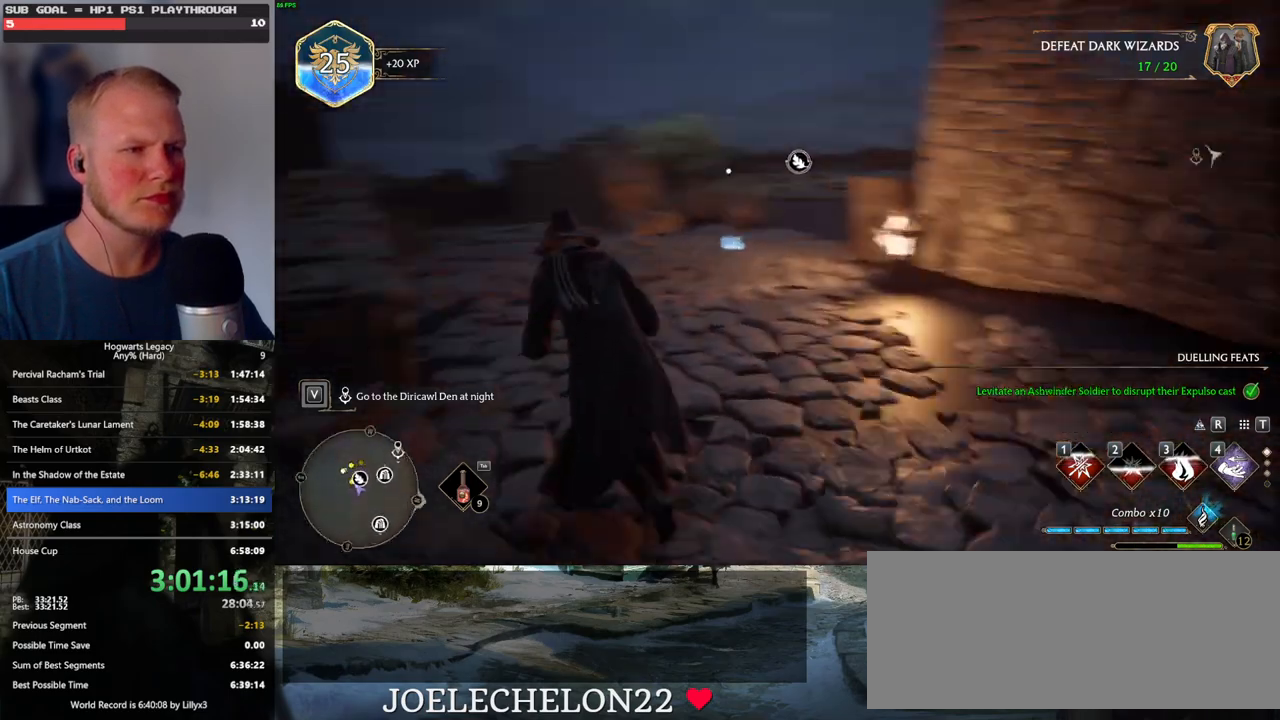
{"keys": ["w"], "mouse": [], "events": []}
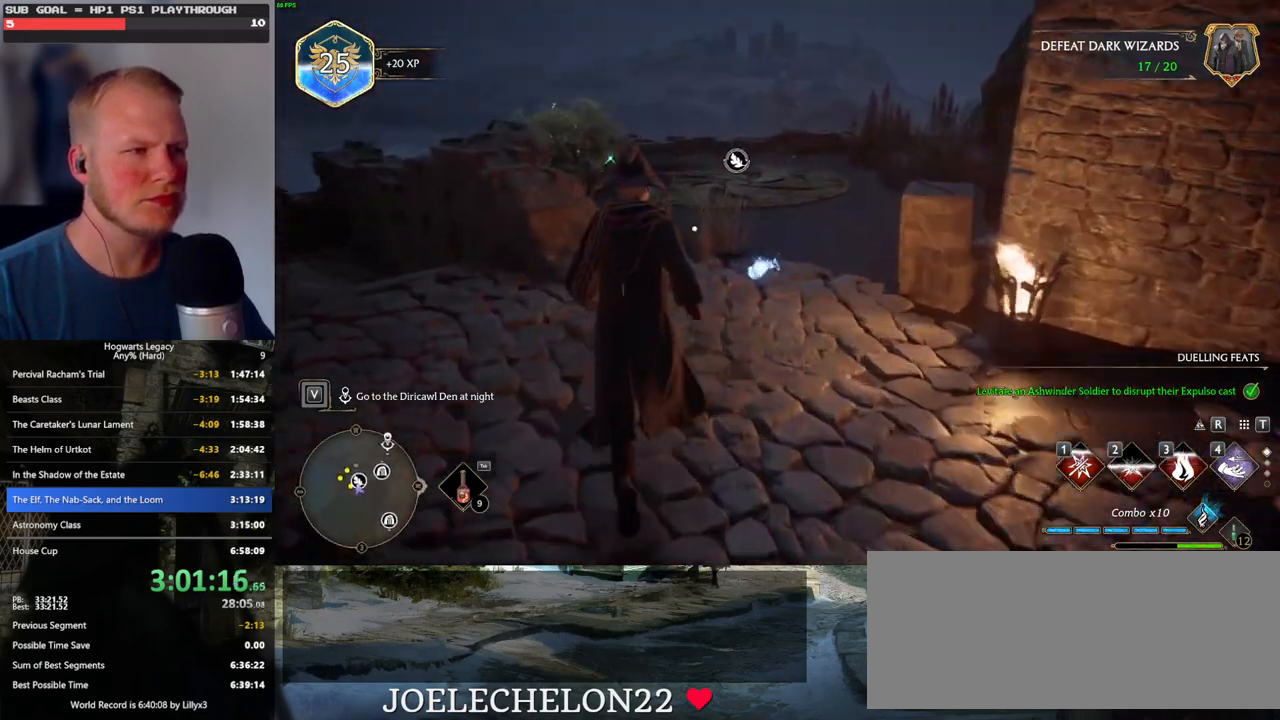
{"keys": ["shift_l", "w"], "mouse": [], "events": [[400, "shift_l", "down"]]}
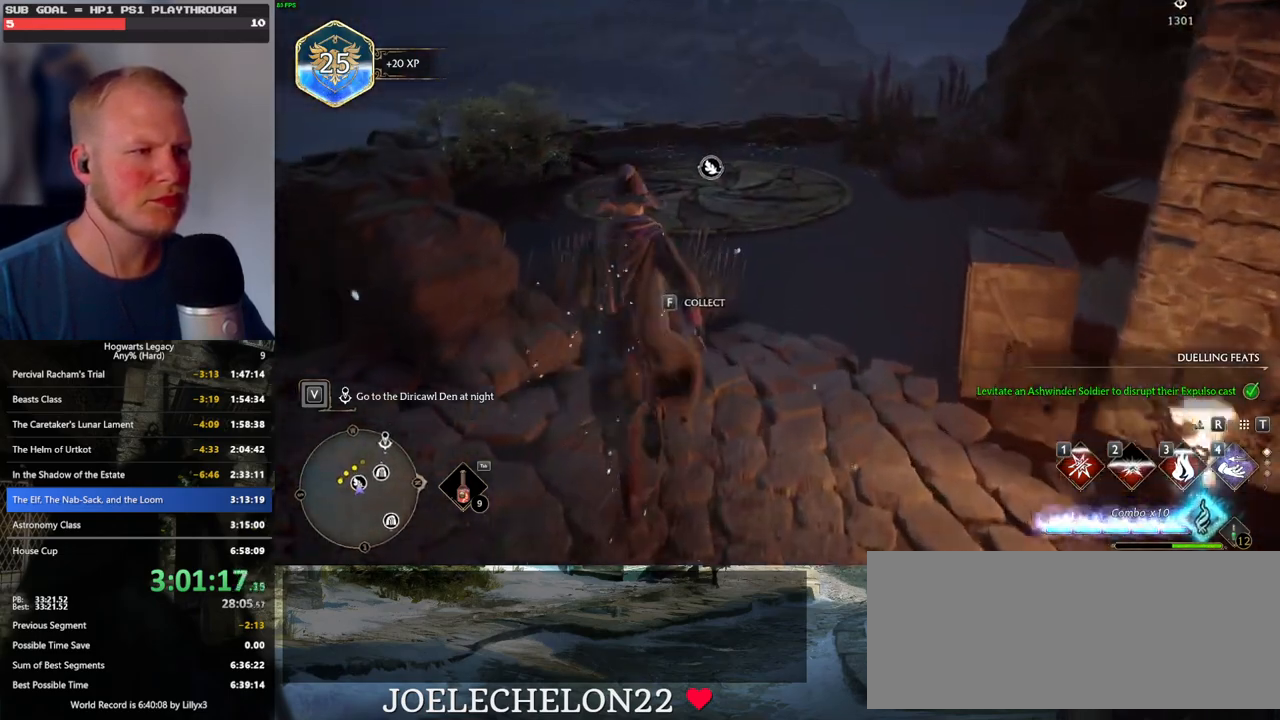
{"keys": ["w"], "mouse": [], "events": [[33, "shift_l", "up"]]}
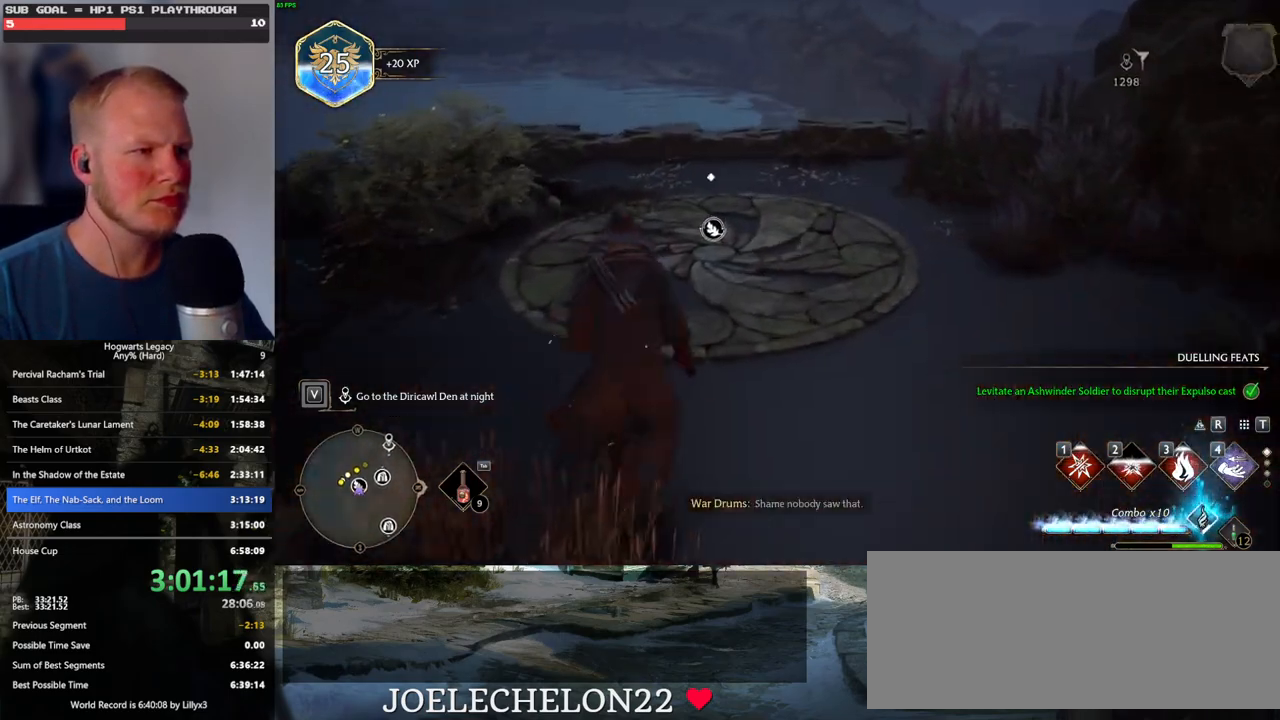
{"keys": [], "mouse": [], "events": [[50, "w", "up"], [200, "f", "down"], [283, "f", "up"], [383, "f", "down"], [483, "f", "up"]]}
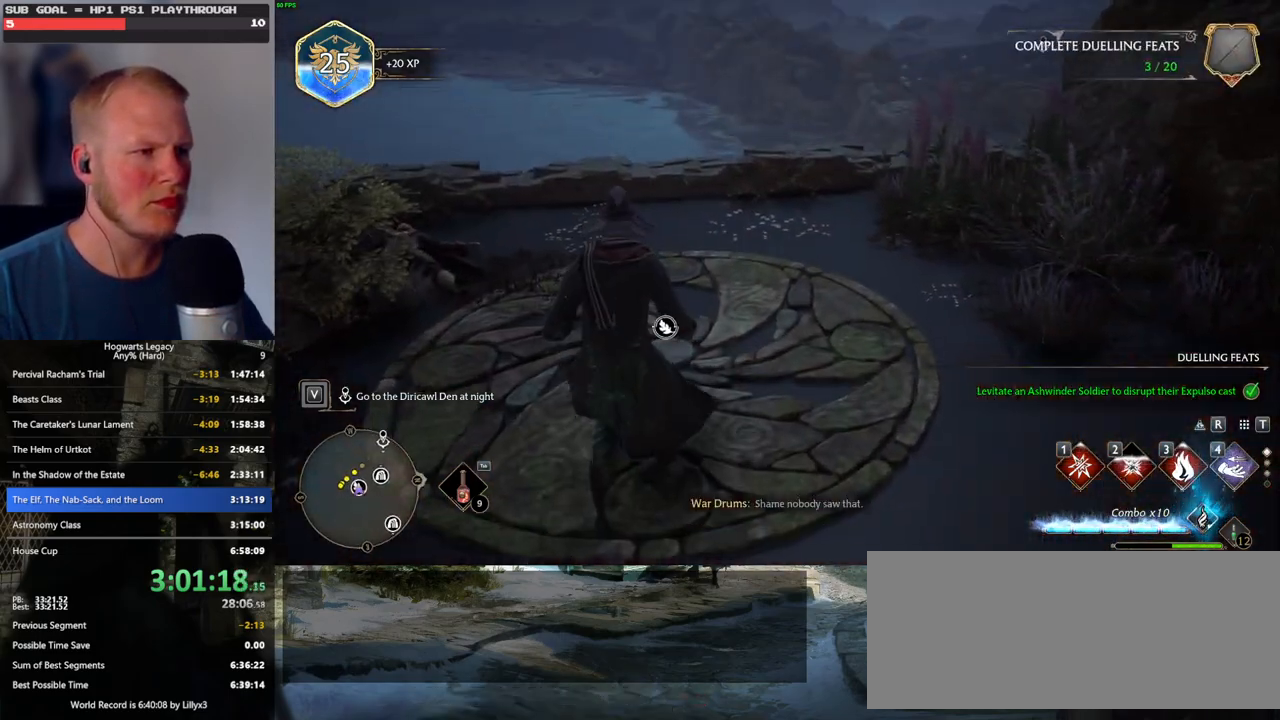
{"keys": [], "mouse": [], "events": []}
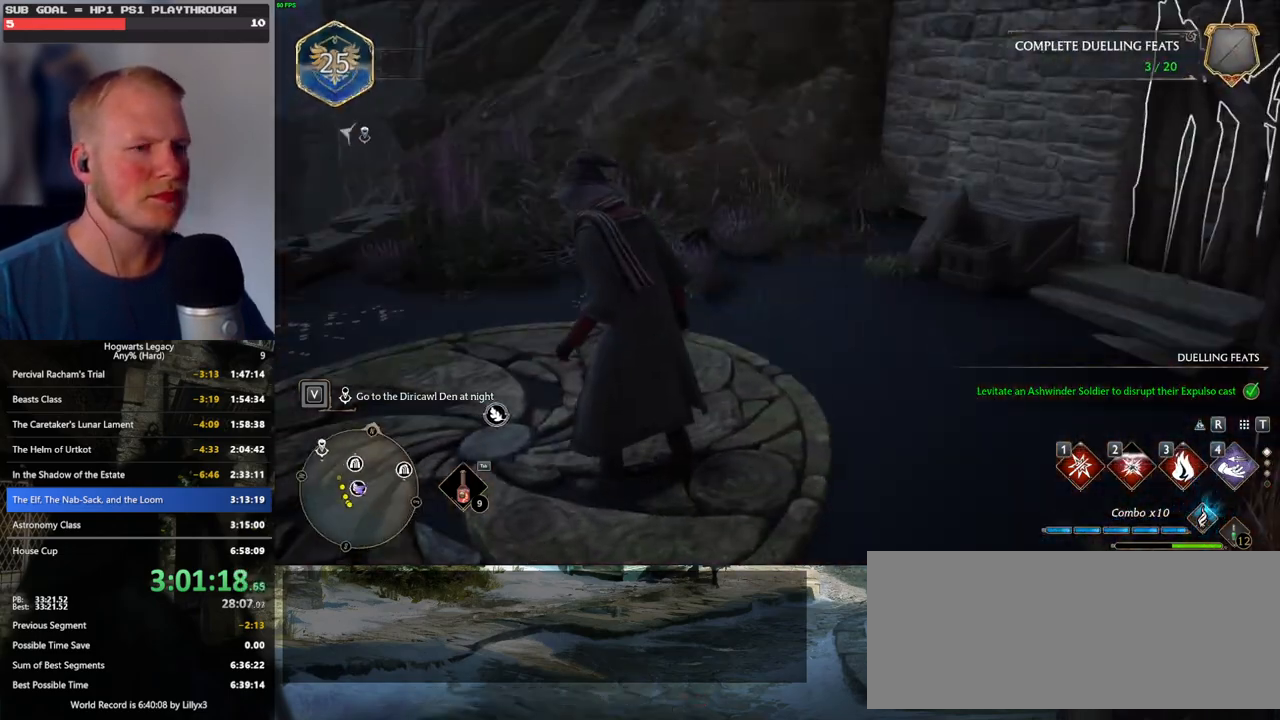
{"keys": [], "mouse": [], "events": []}
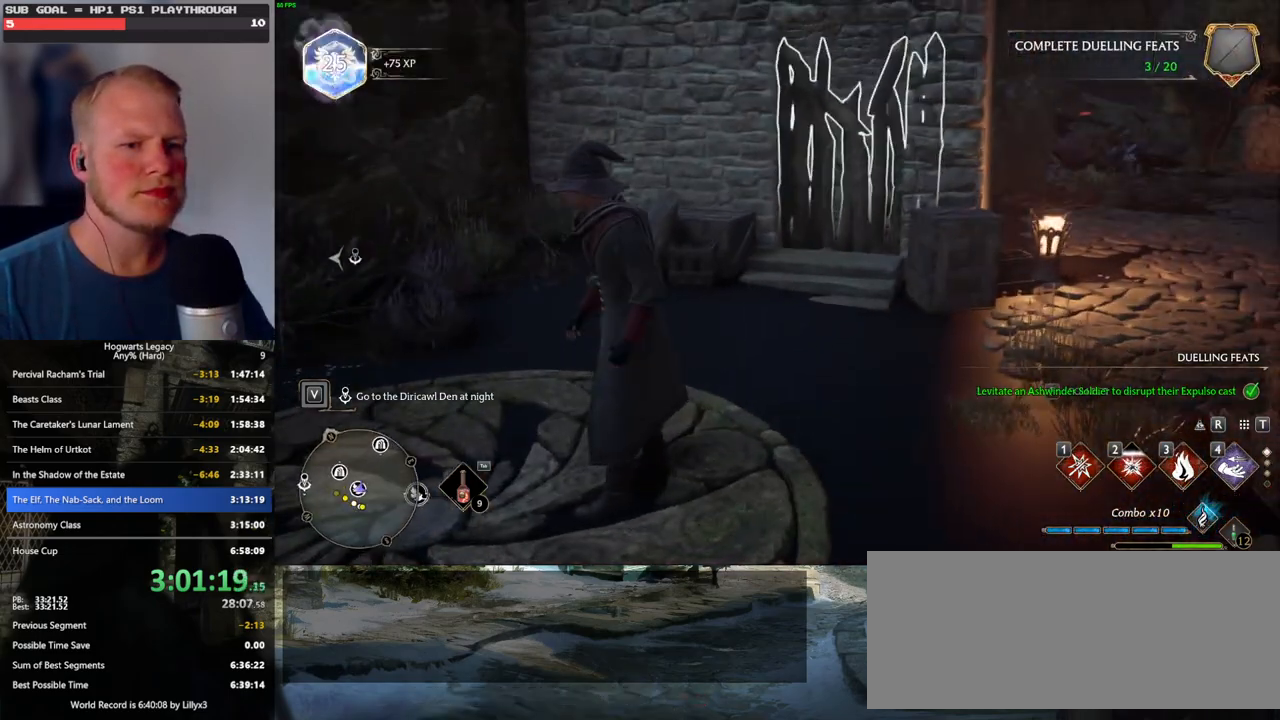
{"keys": [], "mouse": [], "events": []}
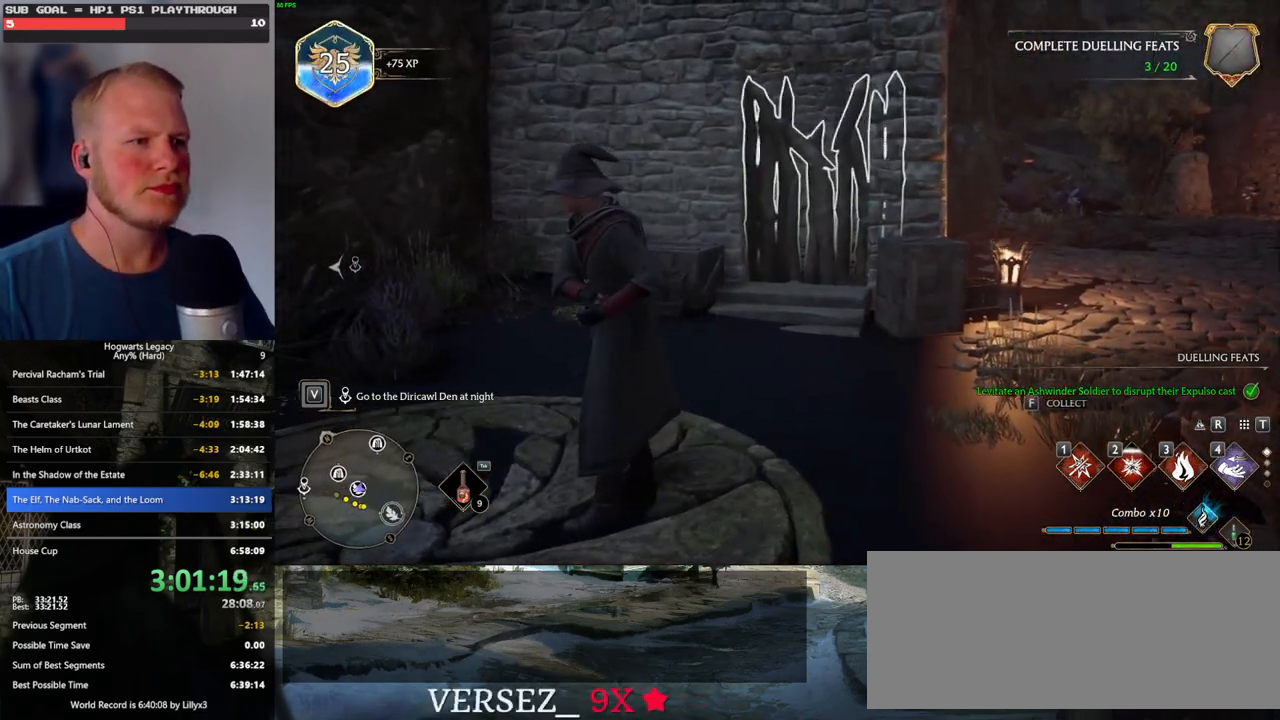
{"keys": [], "mouse": [], "events": []}
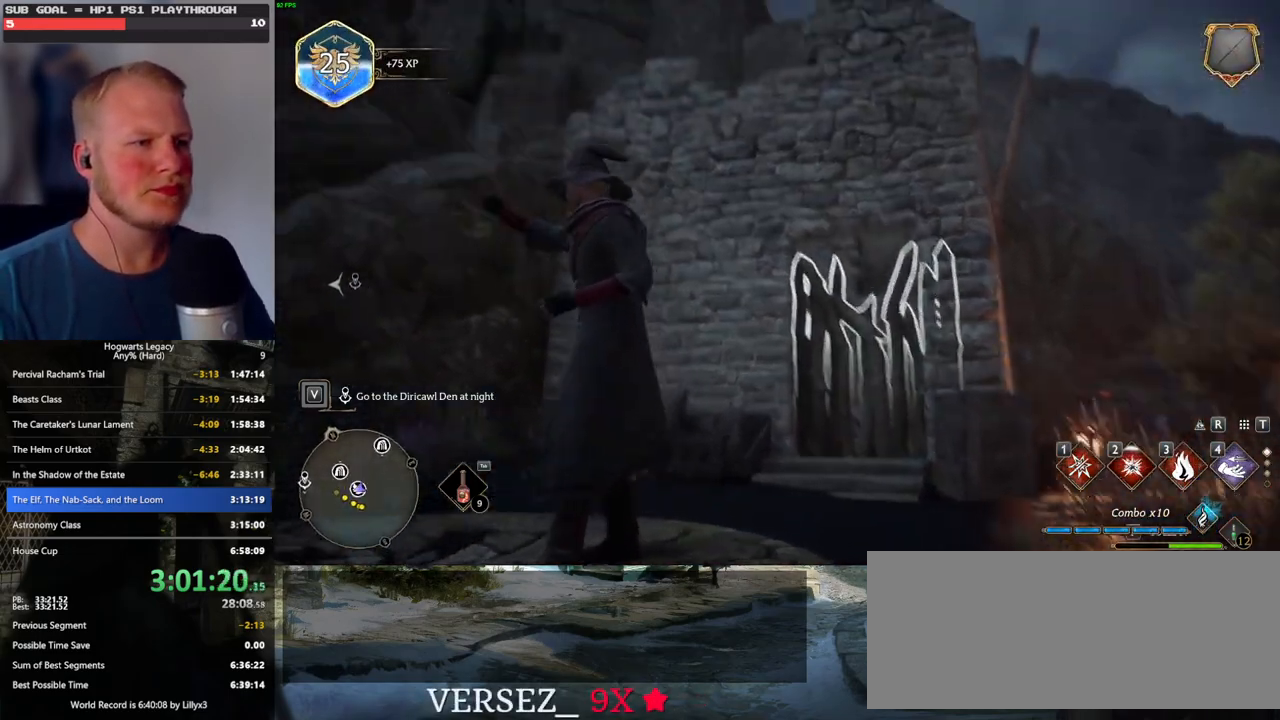
{"keys": [], "mouse": [], "events": []}
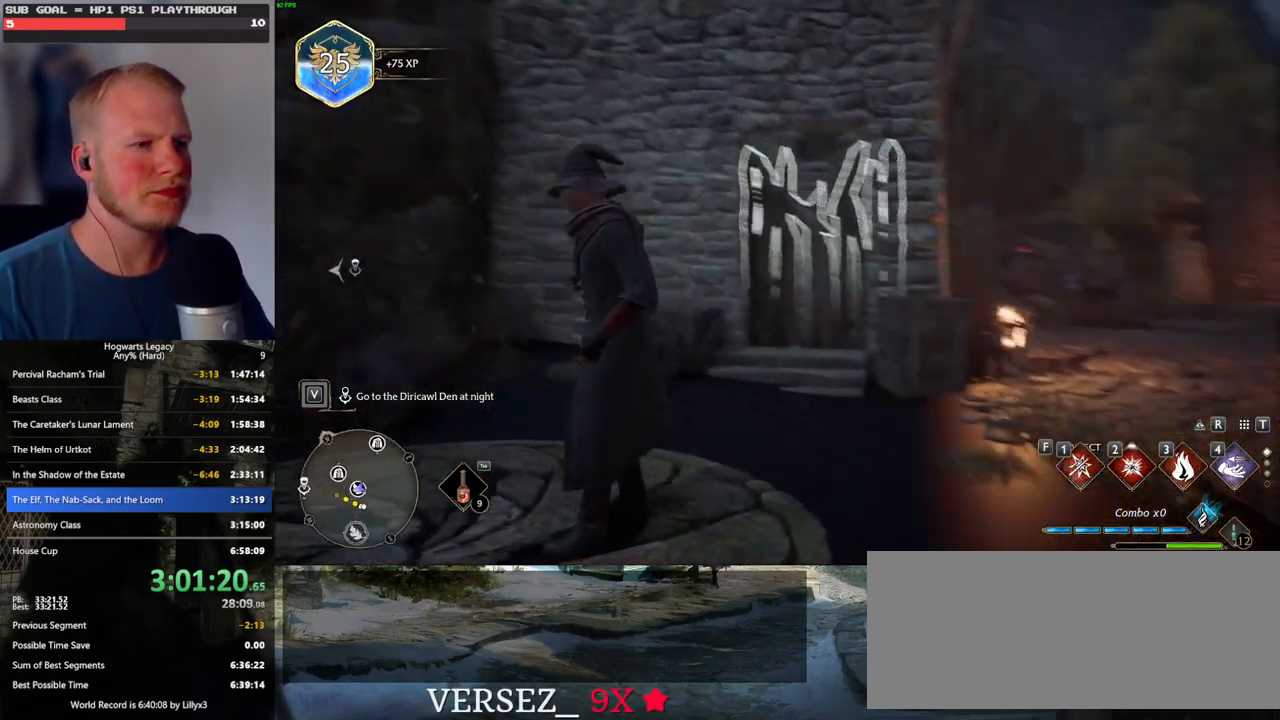
{"keys": [], "mouse": [], "events": [[133, "mouse_left", "down"], [300, "mouse_left", "up"]]}